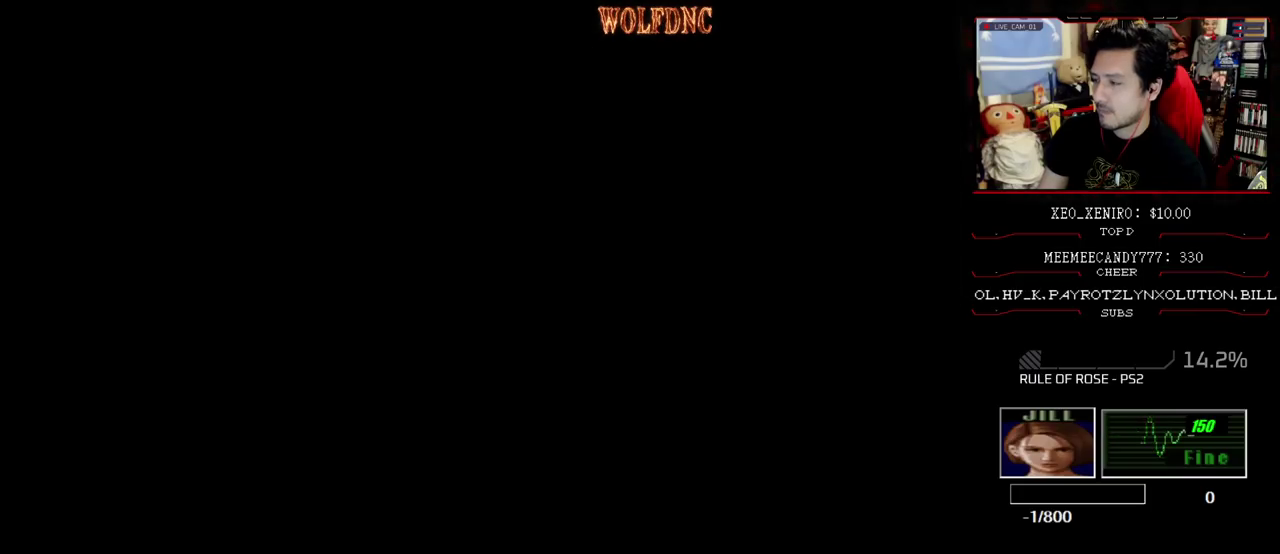
Gameplay with a controller (PlayStation layout); each line is a JSON object with the inputs held at the frame after it. "events" lists button and stick changes between this image and that frame as [ms after this image, input, new state], when the widget could be followed in between. Not read: L3 R3.
{"buttons": ["CIRCLE"], "events": [[433, "CIRCLE", "down"]]}
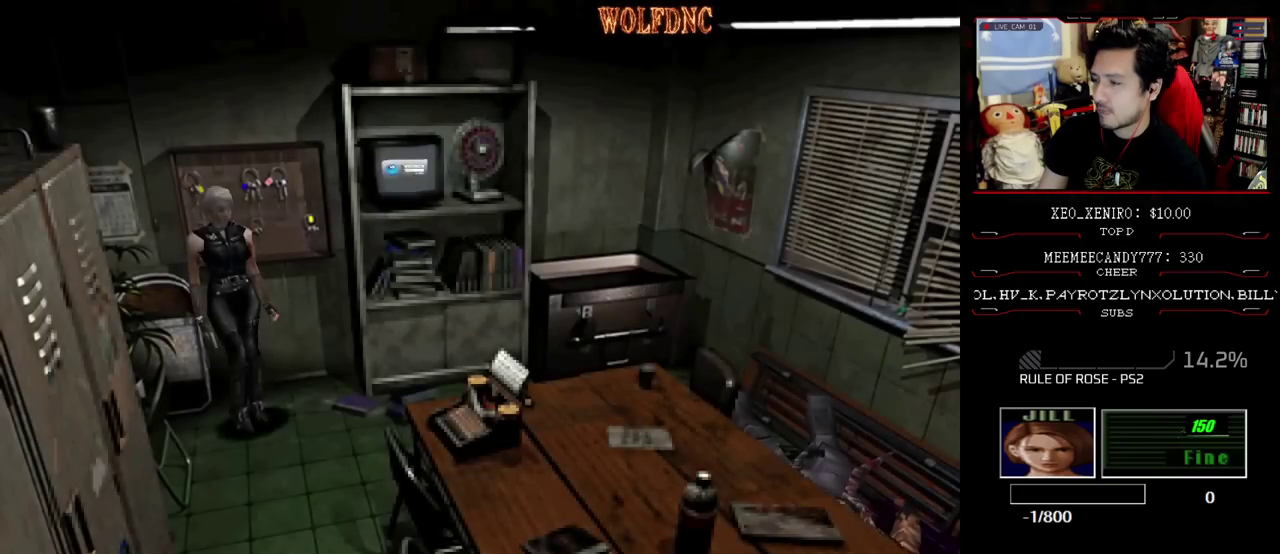
{"buttons": ["CIRCLE"], "events": [[67, "CIRCLE", "up"], [500, "CIRCLE", "down"]]}
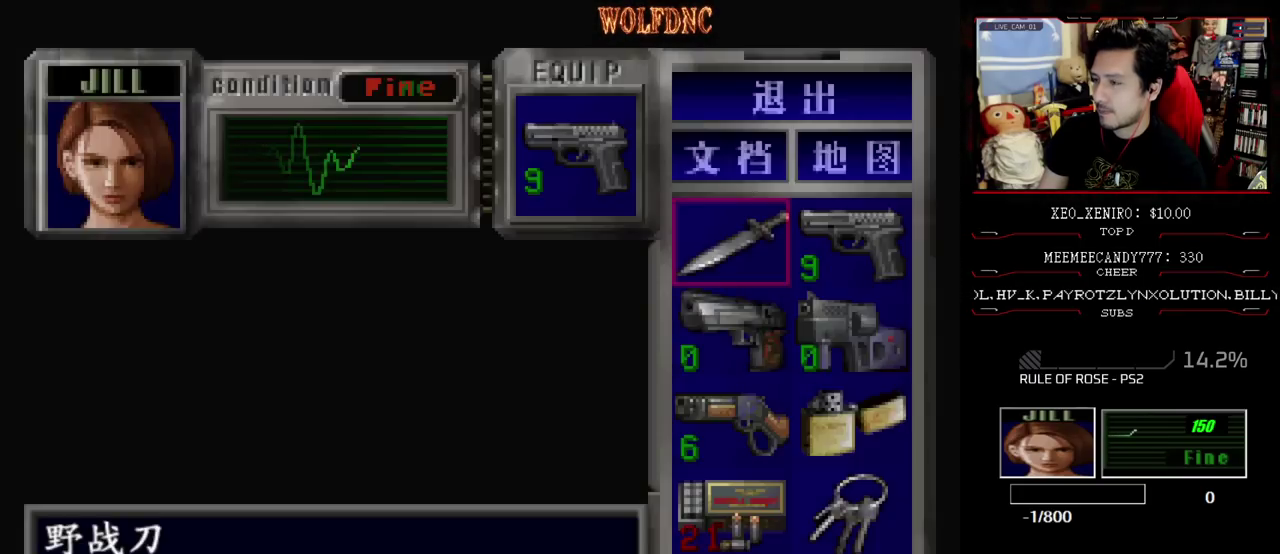
{"buttons": ["SQUARE", "DPAD_DOWN"], "events": [[133, "CIRCLE", "up"], [283, "DPAD_DOWN", "down"], [367, "SQUARE", "down"]]}
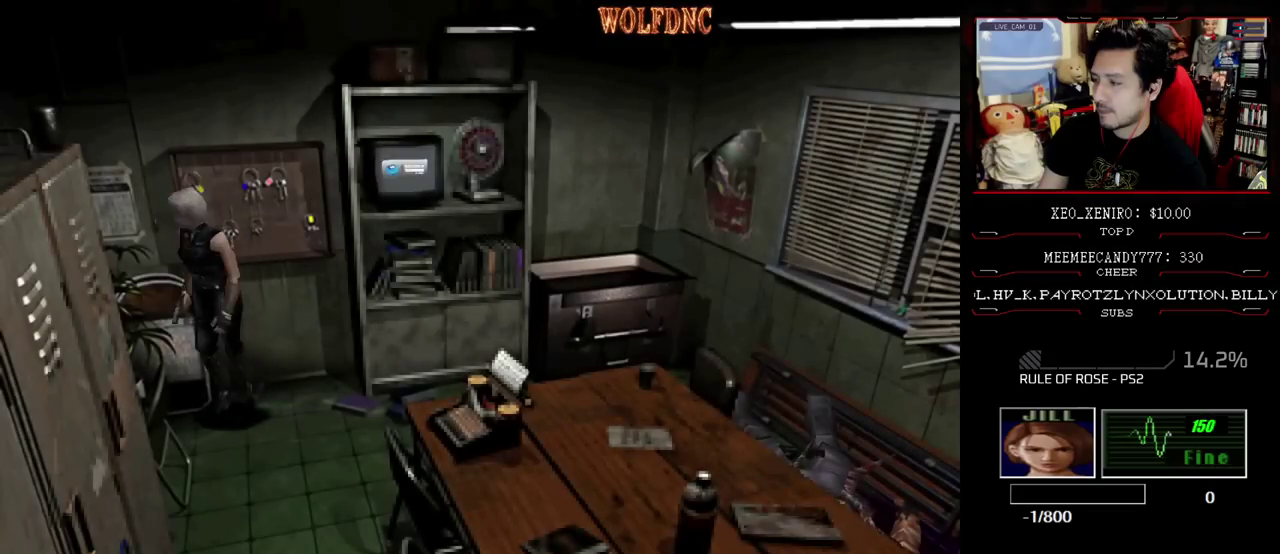
{"buttons": ["CROSS", "SQUARE", "DPAD_UP"], "events": [[17, "DPAD_DOWN", "up"], [17, "SQUARE", "up"], [150, "DPAD_RIGHT", "down"], [200, "DPAD_UP", "down"], [333, "CROSS", "down"], [483, "DPAD_RIGHT", "up"], [483, "SQUARE", "down"]]}
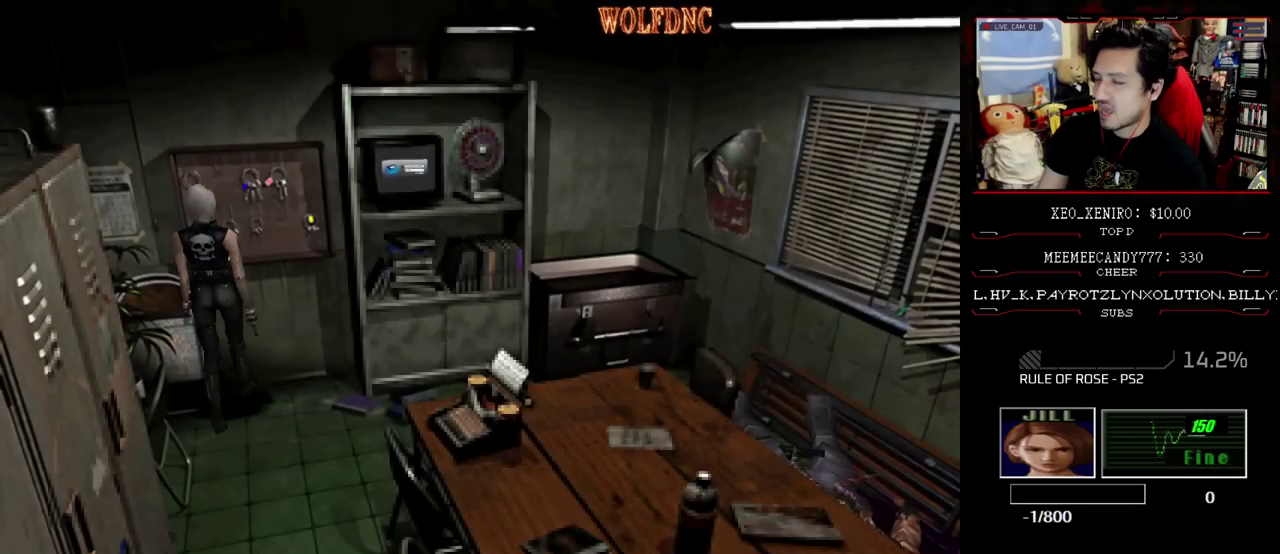
{"buttons": ["CROSS", "SQUARE", "DPAD_UP"], "events": [[217, "CROSS", "up"], [267, "CROSS", "down"], [267, "DPAD_RIGHT", "down"], [400, "CROSS", "up"], [400, "DPAD_RIGHT", "up"], [450, "CROSS", "down"]]}
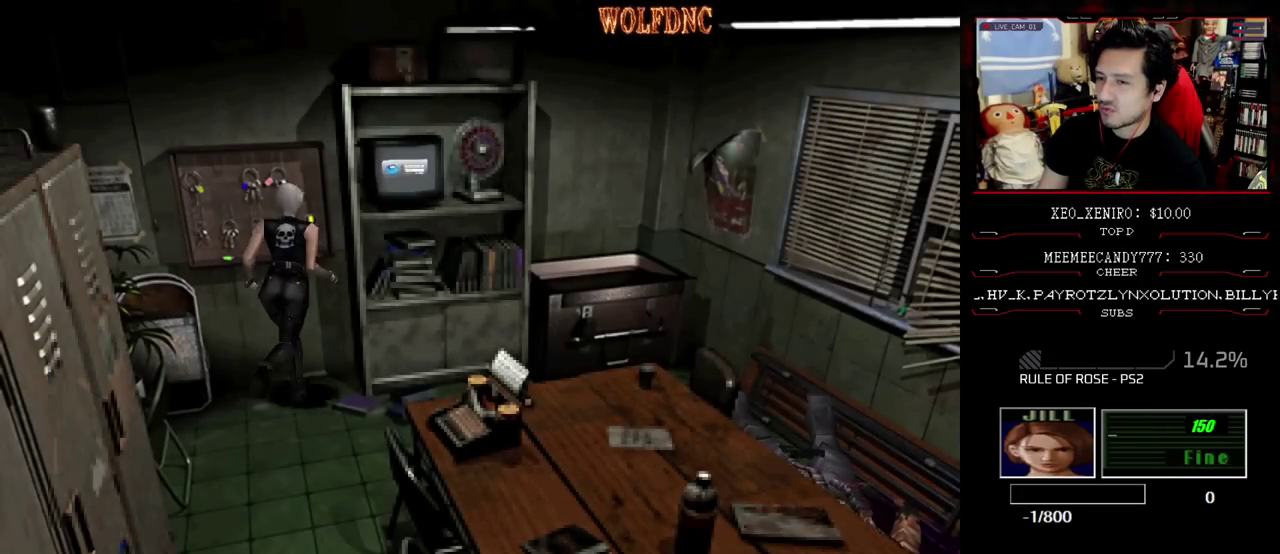
{"buttons": ["SQUARE", "DPAD_UP", "DPAD_RIGHT"], "events": [[83, "CROSS", "up"], [83, "DPAD_RIGHT", "down"], [183, "CROSS", "down"], [317, "CROSS", "up"]]}
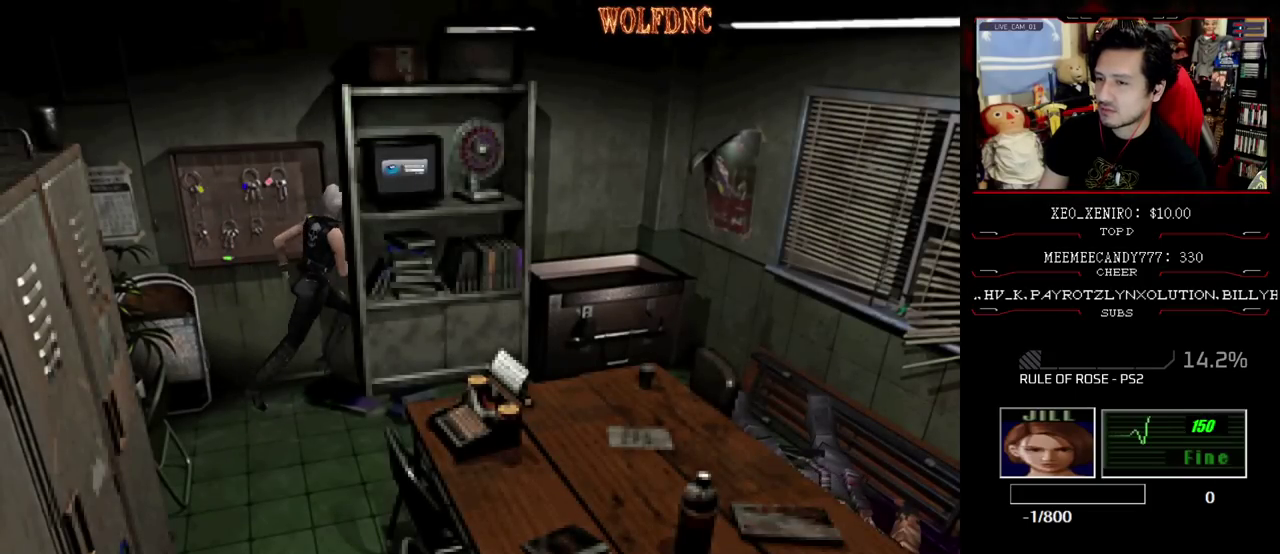
{"buttons": ["SQUARE", "DPAD_UP"], "events": [[433, "DPAD_RIGHT", "up"]]}
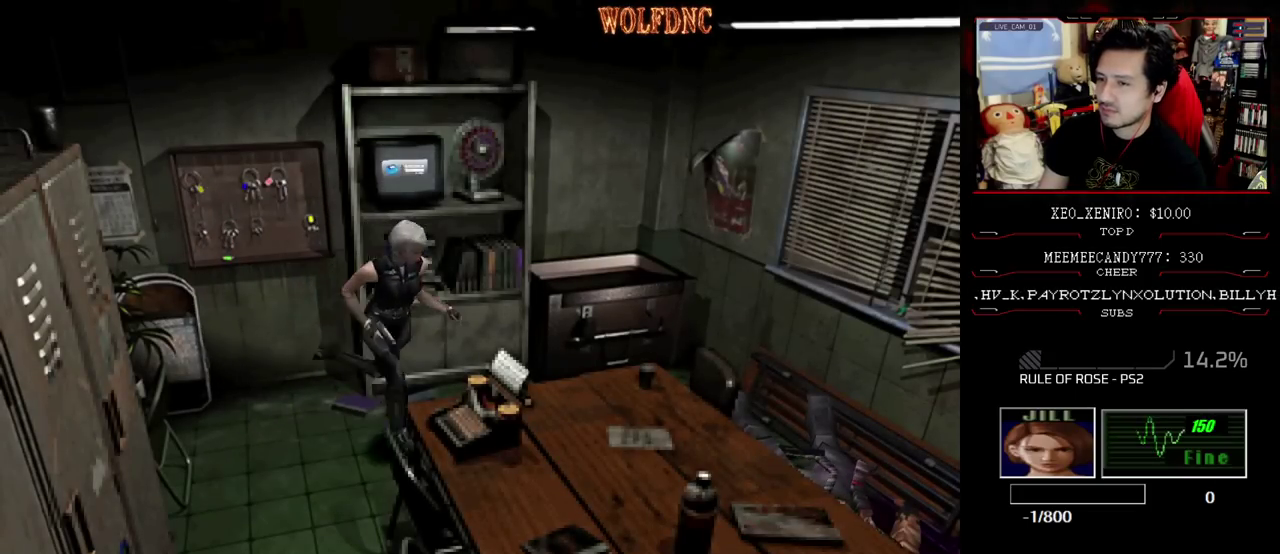
{"buttons": ["SQUARE", "DPAD_LEFT"], "events": [[33, "DPAD_UP", "up"], [33, "SQUARE", "up"], [83, "DPAD_LEFT", "down"], [450, "SQUARE", "down"]]}
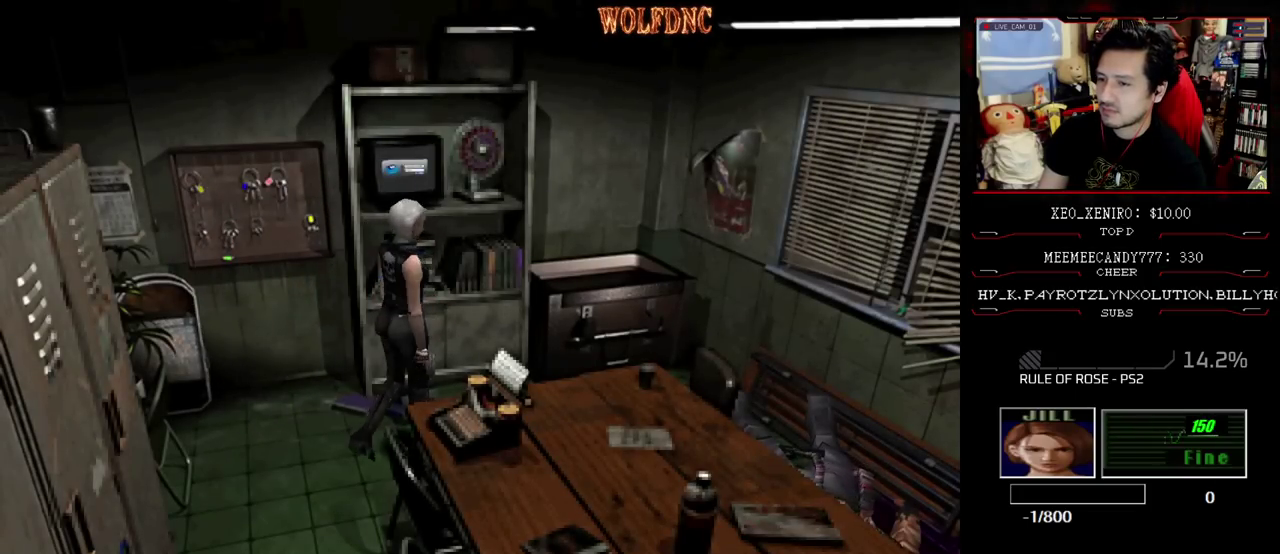
{"buttons": ["SQUARE", "DPAD_UP", "DPAD_LEFT"], "events": [[50, "DPAD_UP", "down"], [317, "CROSS", "down"], [467, "CROSS", "up"]]}
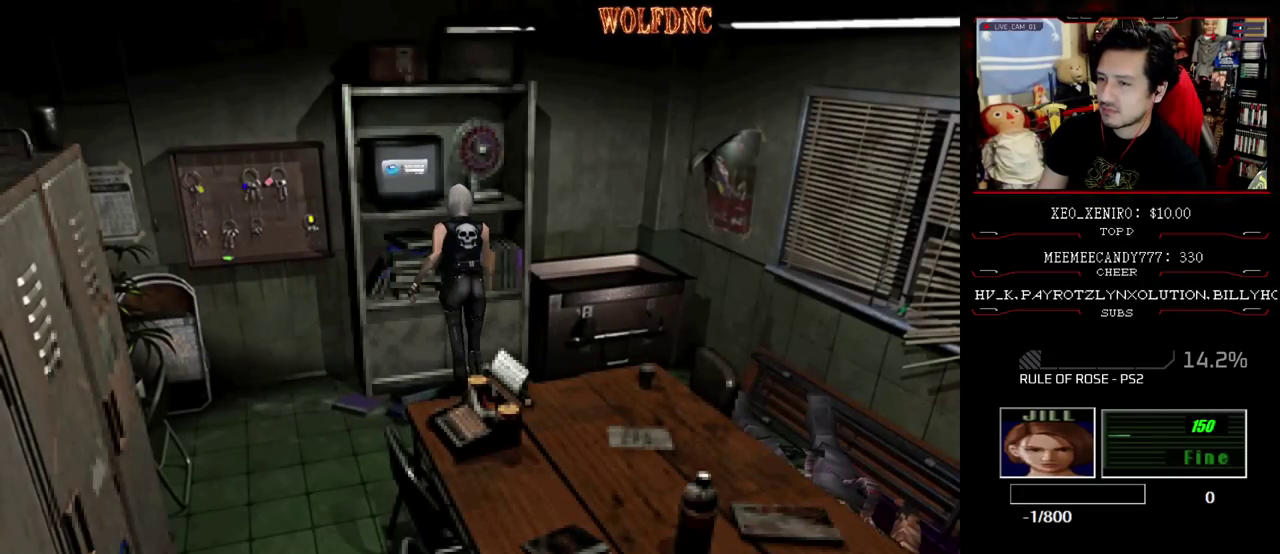
{"buttons": ["SQUARE", "DPAD_LEFT"], "events": [[100, "CROSS", "down"], [250, "CROSS", "up"], [383, "DPAD_UP", "up"]]}
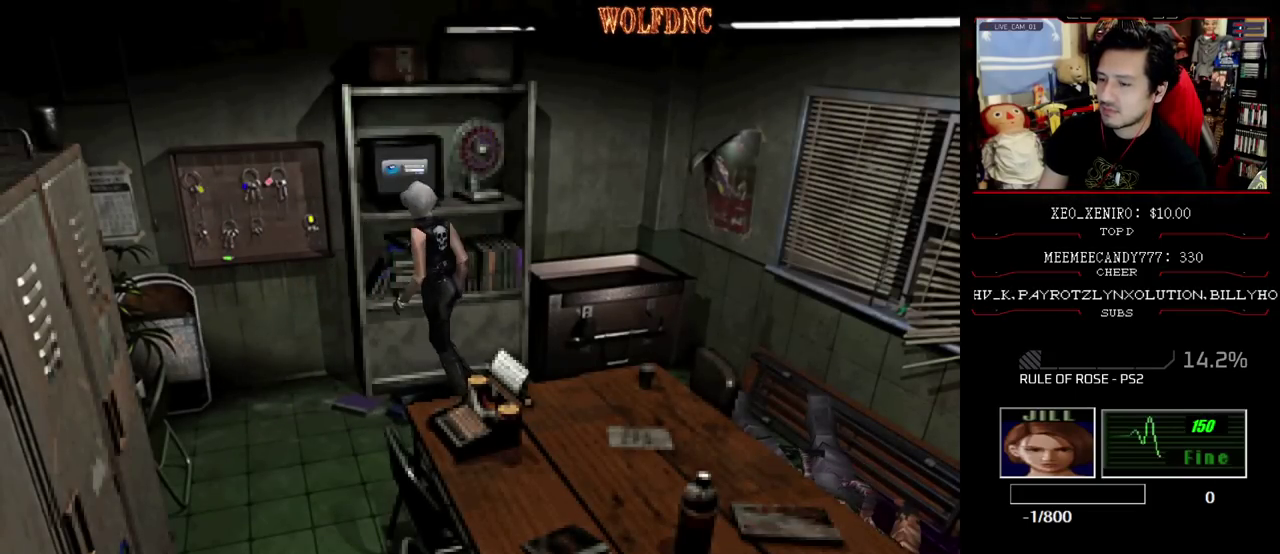
{"buttons": ["SQUARE", "DPAD_UP", "DPAD_LEFT"], "events": [[167, "DPAD_UP", "down"]]}
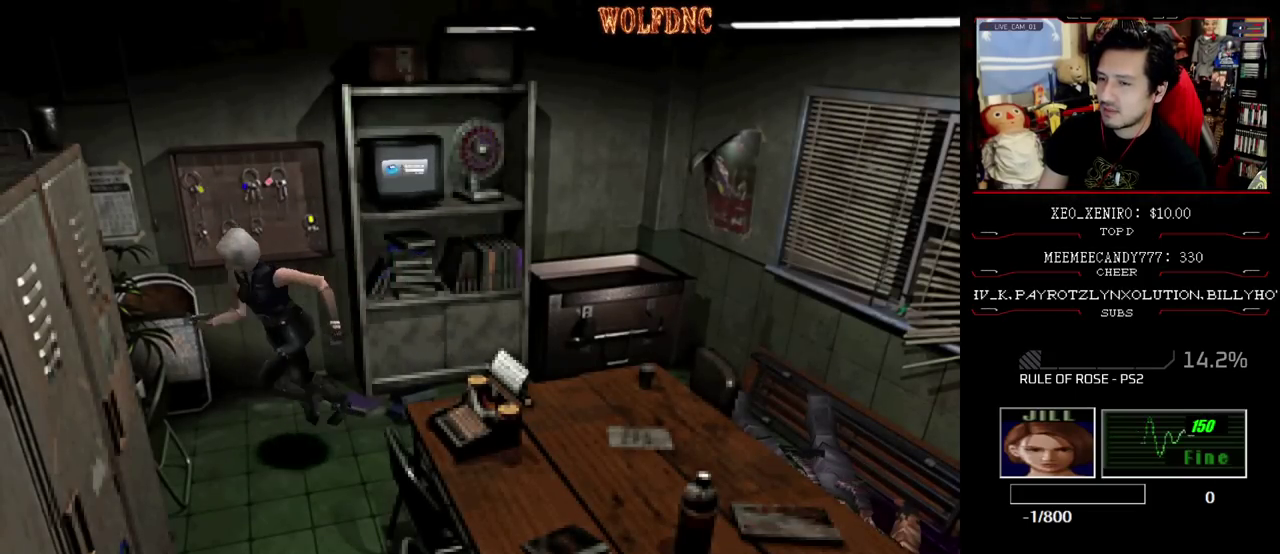
{"buttons": ["SQUARE", "DPAD_UP"], "events": [[83, "DPAD_LEFT", "up"], [283, "DPAD_LEFT", "down"], [467, "DPAD_LEFT", "up"]]}
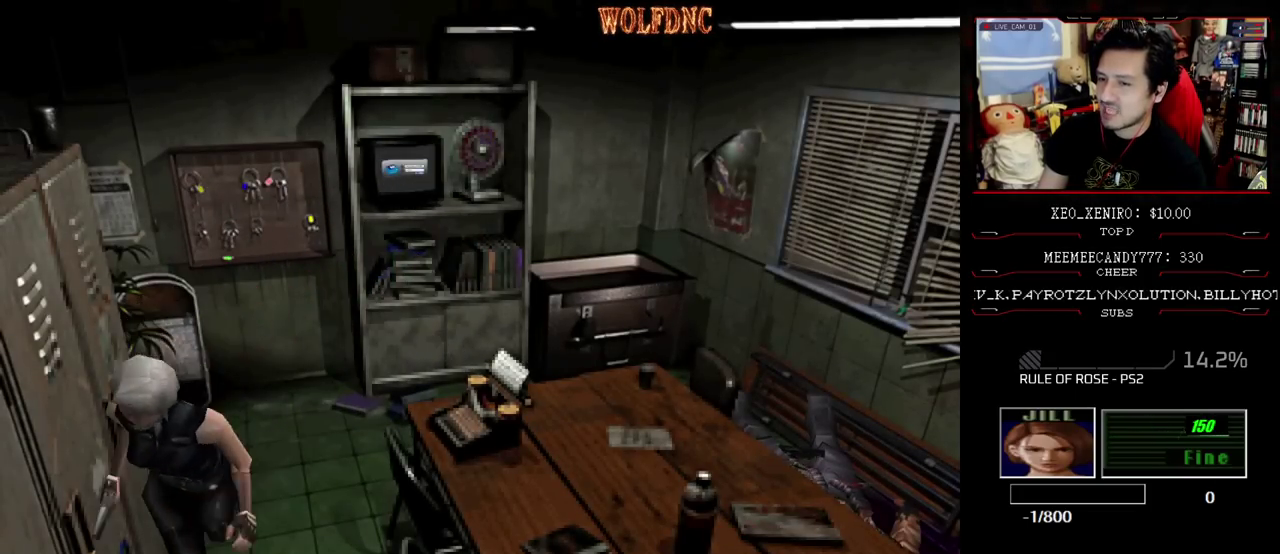
{"buttons": ["SQUARE", "DPAD_UP", "DPAD_RIGHT"], "events": [[17, "DPAD_UP", "up"], [50, "DPAD_RIGHT", "down"], [50, "SQUARE", "up"], [383, "DPAD_UP", "down"], [483, "SQUARE", "down"]]}
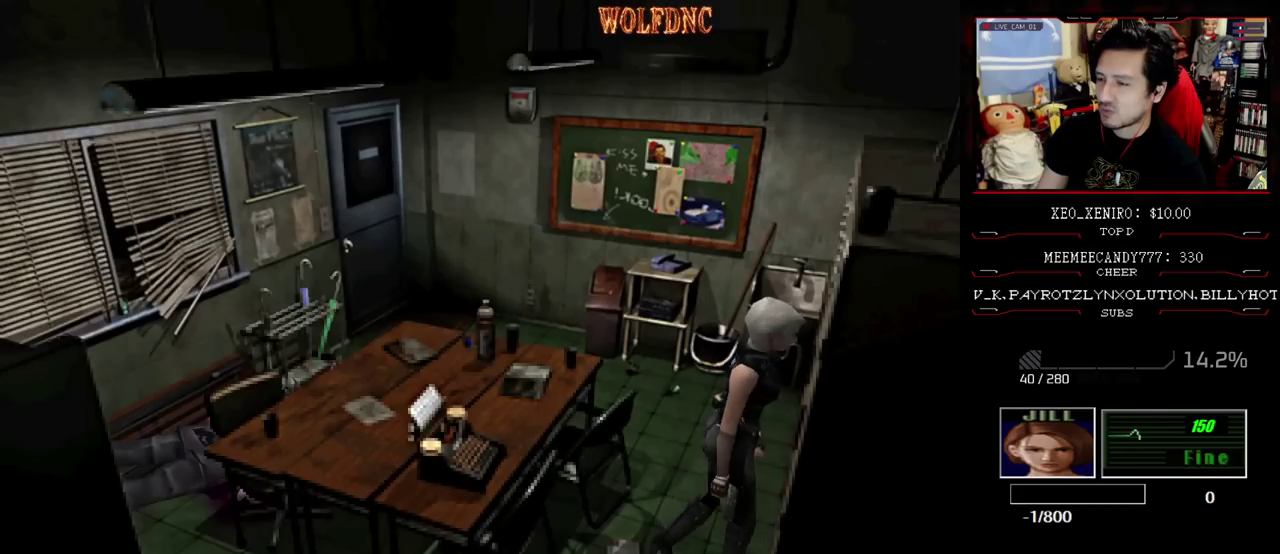
{"buttons": ["CROSS", "SQUARE", "DPAD_UP", "DPAD_LEFT"], "events": [[67, "CROSS", "down"], [117, "DPAD_RIGHT", "up"], [167, "CROSS", "up"], [267, "CROSS", "down"], [350, "CROSS", "up"], [450, "CROSS", "down"], [500, "DPAD_LEFT", "down"]]}
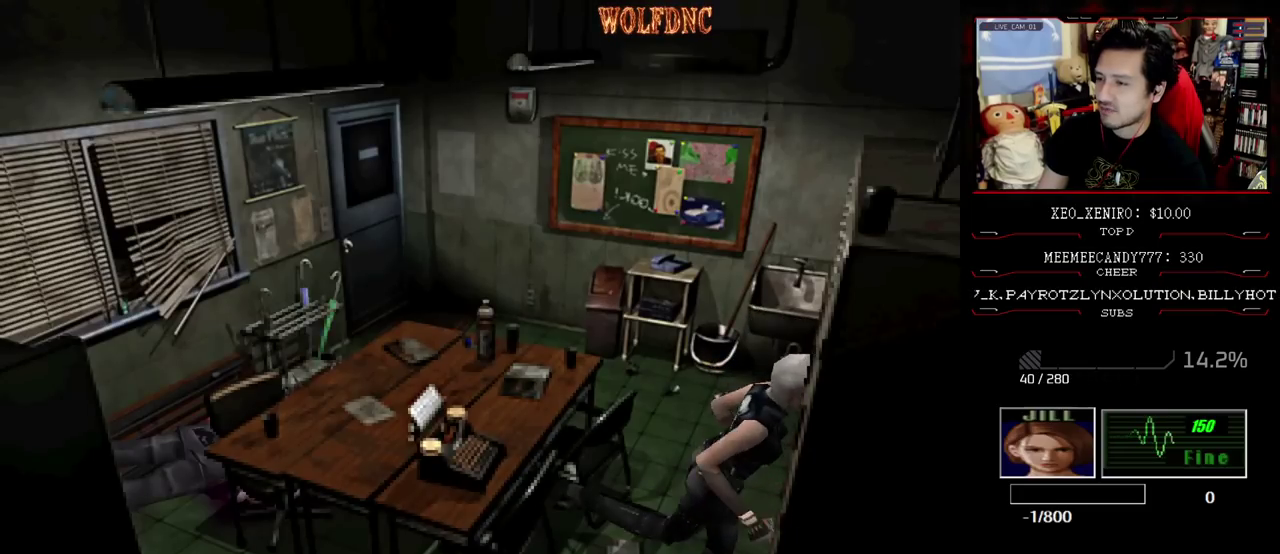
{"buttons": ["CROSS", "SQUARE", "DPAD_UP"], "events": [[83, "CROSS", "up"], [133, "CROSS", "down"], [283, "CROSS", "up"], [367, "CROSS", "down"], [367, "DPAD_LEFT", "up"]]}
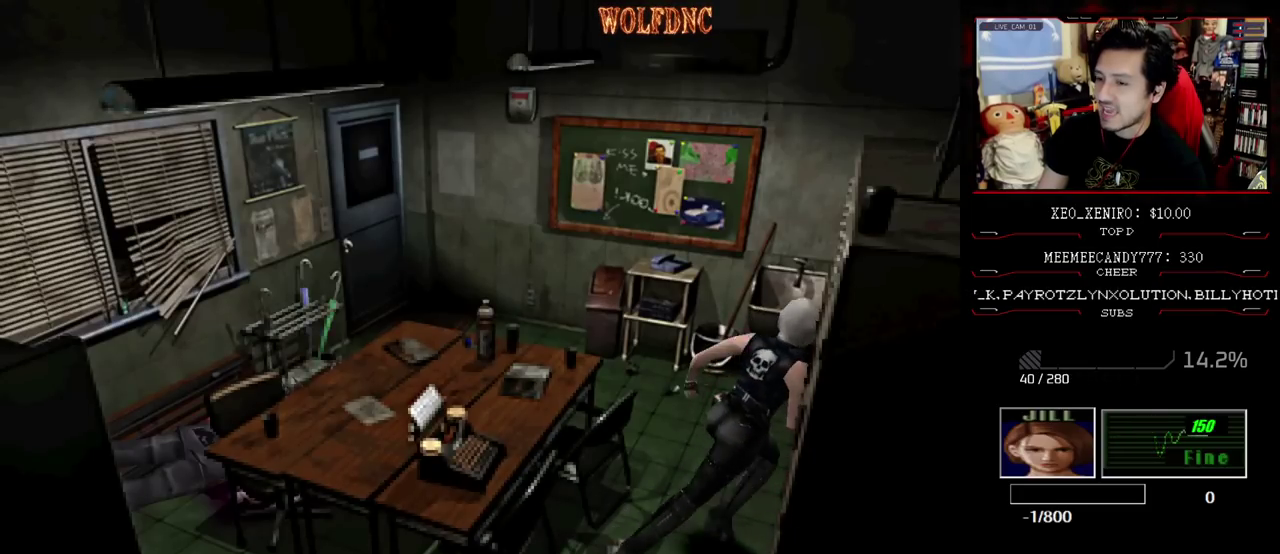
{"buttons": ["CROSS", "SQUARE", "DPAD_UP", "DPAD_LEFT"], "events": [[17, "CROSS", "up"], [67, "CROSS", "down"], [100, "DPAD_LEFT", "down"], [183, "CROSS", "up"], [250, "CROSS", "down"], [250, "DPAD_LEFT", "up"], [383, "CROSS", "up"], [483, "CROSS", "down"], [483, "DPAD_LEFT", "down"]]}
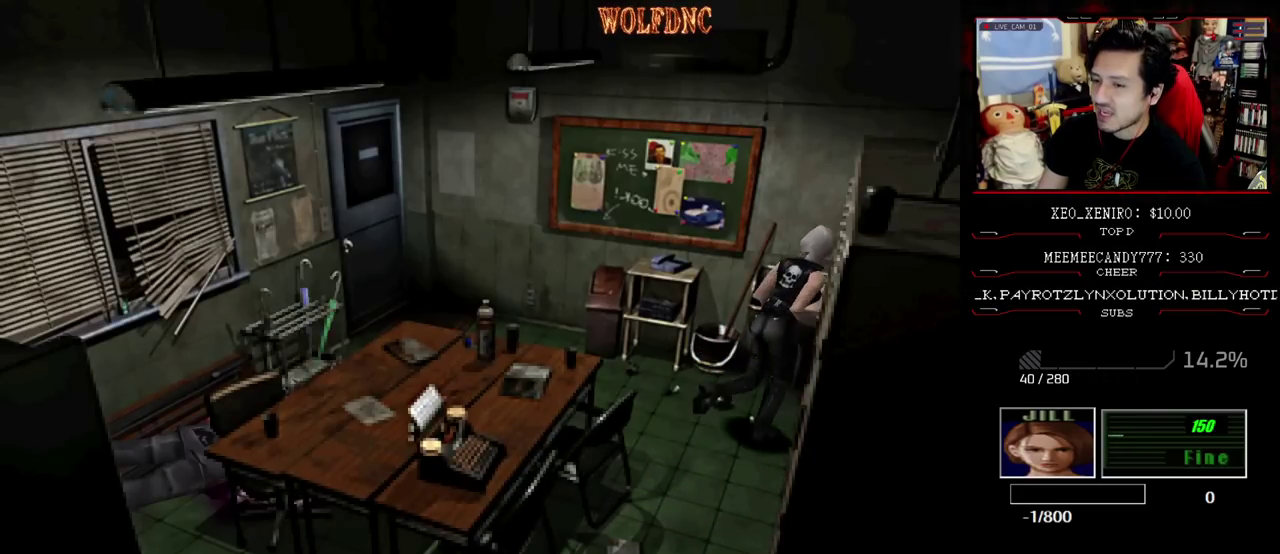
{"buttons": ["SQUARE", "DPAD_UP", "DPAD_LEFT"], "events": [[67, "CROSS", "up"]]}
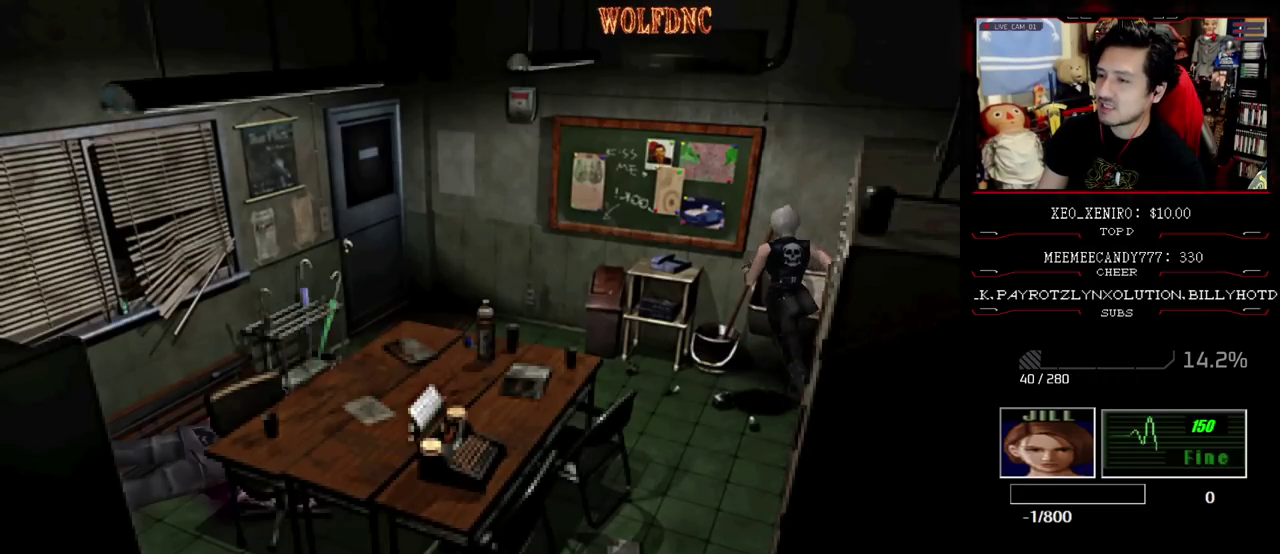
{"buttons": ["DPAD_RIGHT"], "events": [[317, "DPAD_LEFT", "up"], [317, "DPAD_UP", "up"], [367, "DPAD_RIGHT", "down"], [367, "SQUARE", "up"]]}
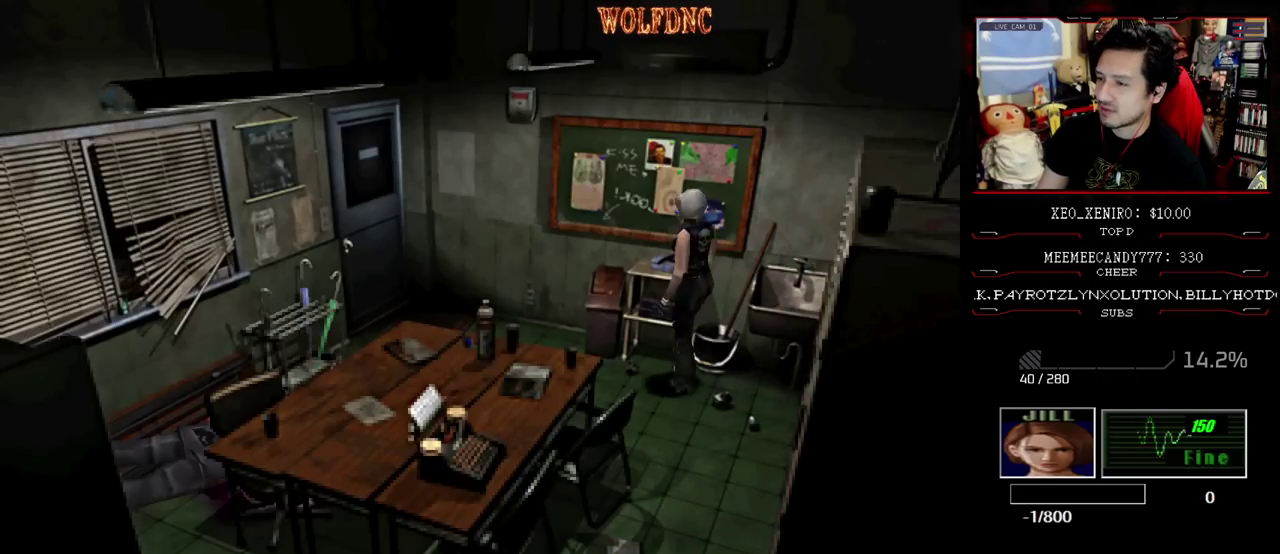
{"buttons": ["DPAD_UP", "DPAD_RIGHT"], "events": [[50, "DPAD_RIGHT", "up"], [50, "DPAD_UP", "down"], [50, "SQUARE", "down"], [100, "DPAD_LEFT", "down"], [200, "DPAD_LEFT", "up"], [250, "DPAD_RIGHT", "down"], [250, "SQUARE", "up"], [333, "CROSS", "down"], [483, "CROSS", "up"]]}
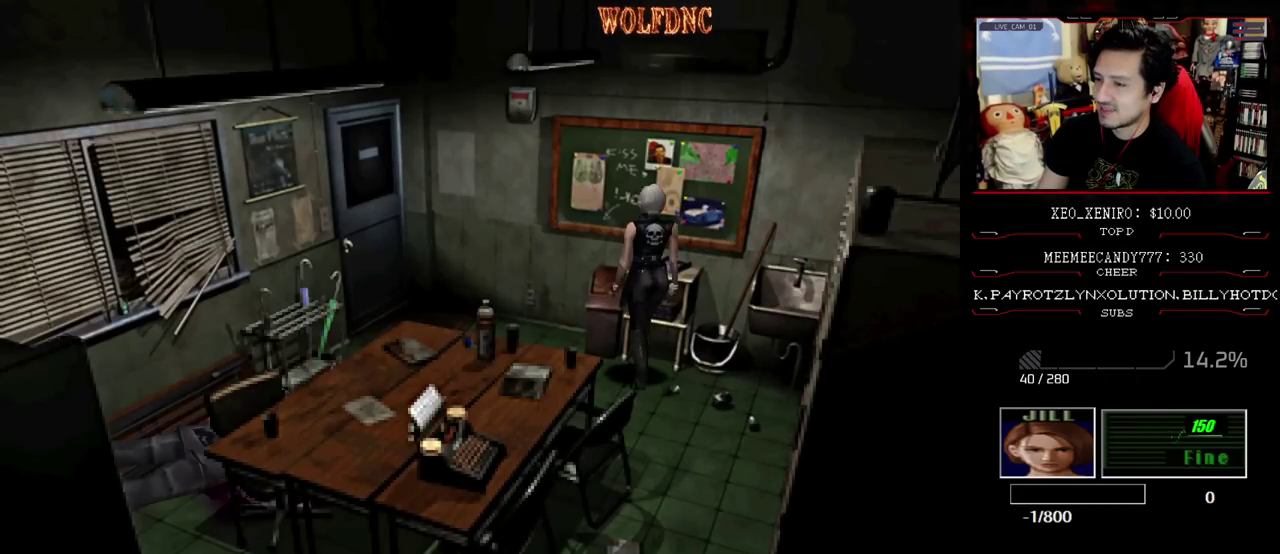
{"buttons": [], "events": [[33, "CROSS", "down"], [67, "DPAD_RIGHT", "up"], [117, "SQUARE", "down"], [167, "CROSS", "up"], [167, "DPAD_LEFT", "down"], [267, "CROSS", "down"], [350, "CROSS", "up"], [400, "DPAD_LEFT", "up"], [500, "DPAD_UP", "up"], [500, "SQUARE", "up"]]}